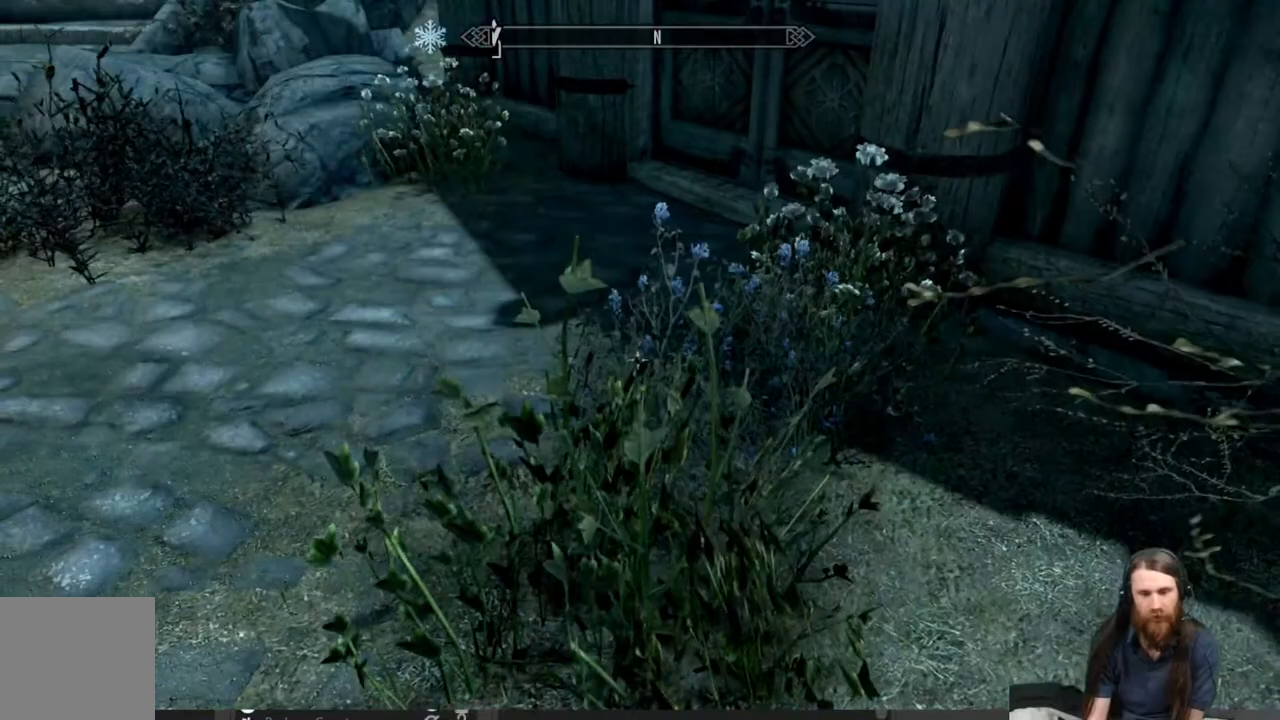
Gameplay with a controller (Xbox layout); each line is a JSON object with the inputs held at the frame after it. "events" lists button and stick changes between this image and that frame as [ms after this image, input, new state], when the widget could be followed in between.
{"buttons": [], "left_stick": "center", "right_stick": "center", "events": [[233, "right_stick", "up-right"], [300, "left_stick", "up"], [417, "right_stick", "center"], [483, "left_stick", "center"]]}
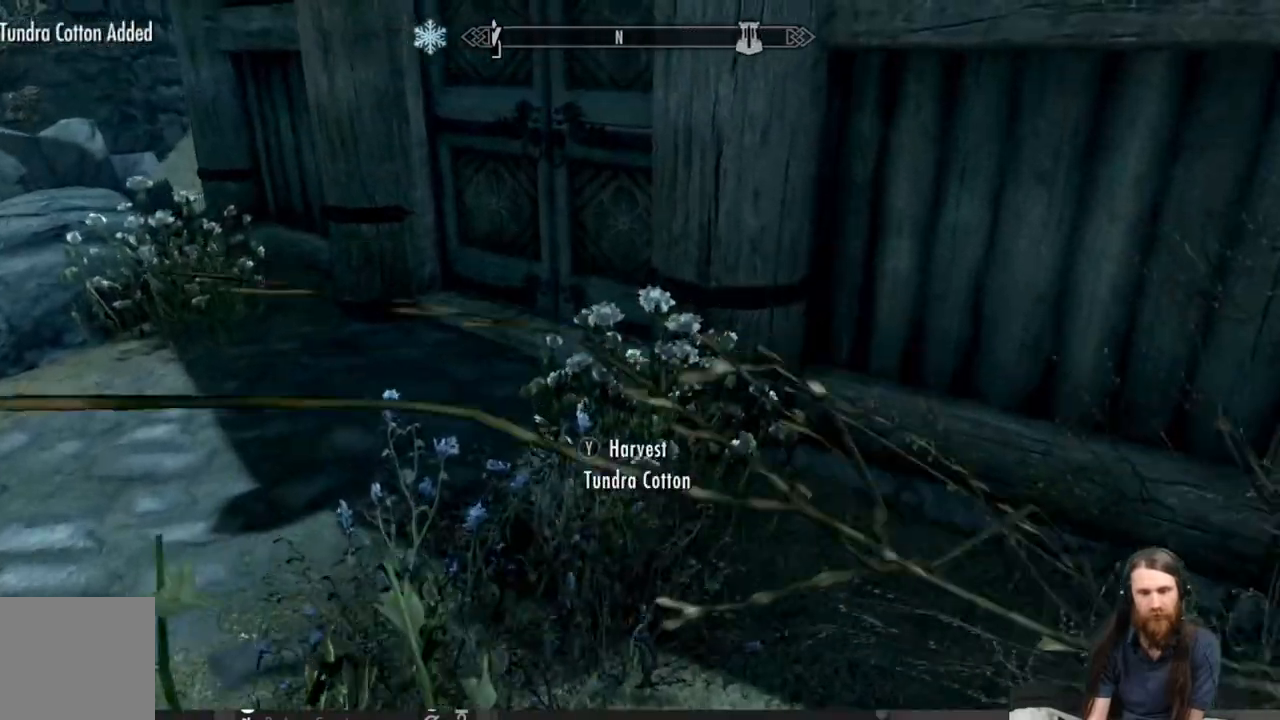
{"buttons": ["Y"], "left_stick": "center", "right_stick": "center", "events": [[150, "right_stick", "down"], [283, "right_stick", "center"], [400, "Y", "down"]]}
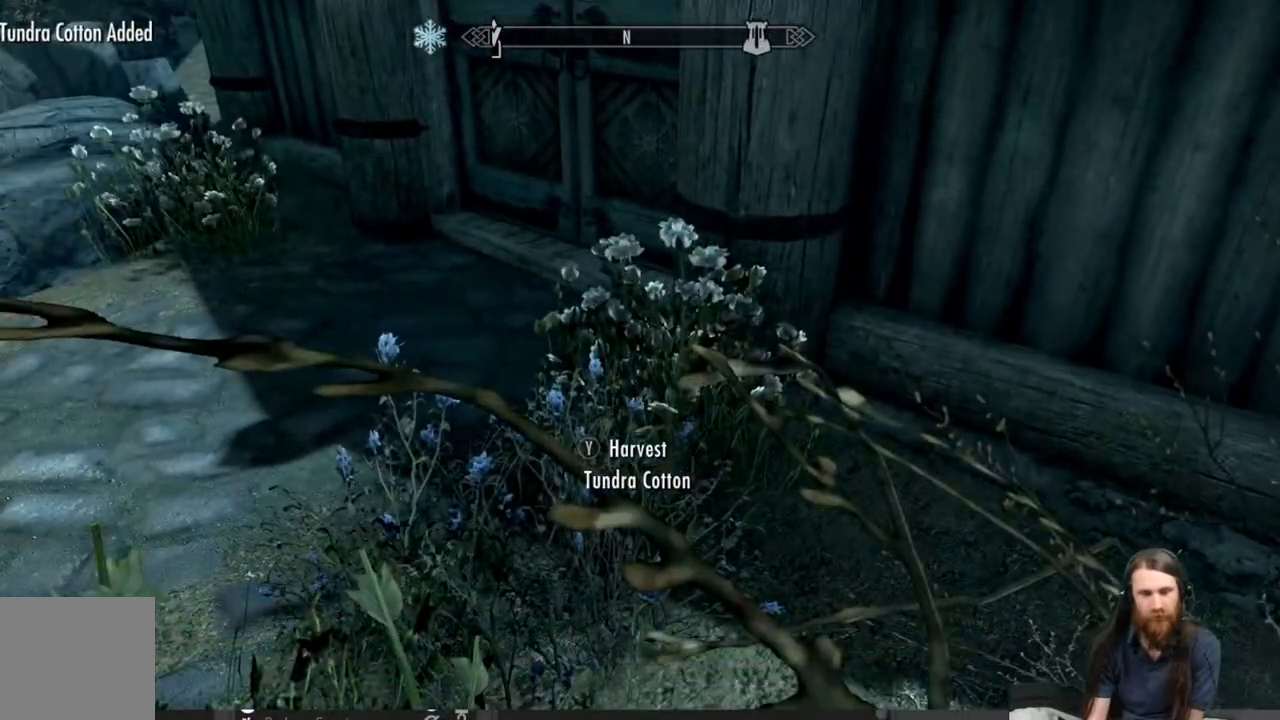
{"buttons": ["Y"], "left_stick": "up-left", "right_stick": "center", "events": [[50, "Y", "up"], [150, "right_stick", "down"], [267, "right_stick", "center"], [400, "Y", "down"], [417, "left_stick", "left"], [483, "left_stick", "up-left"]]}
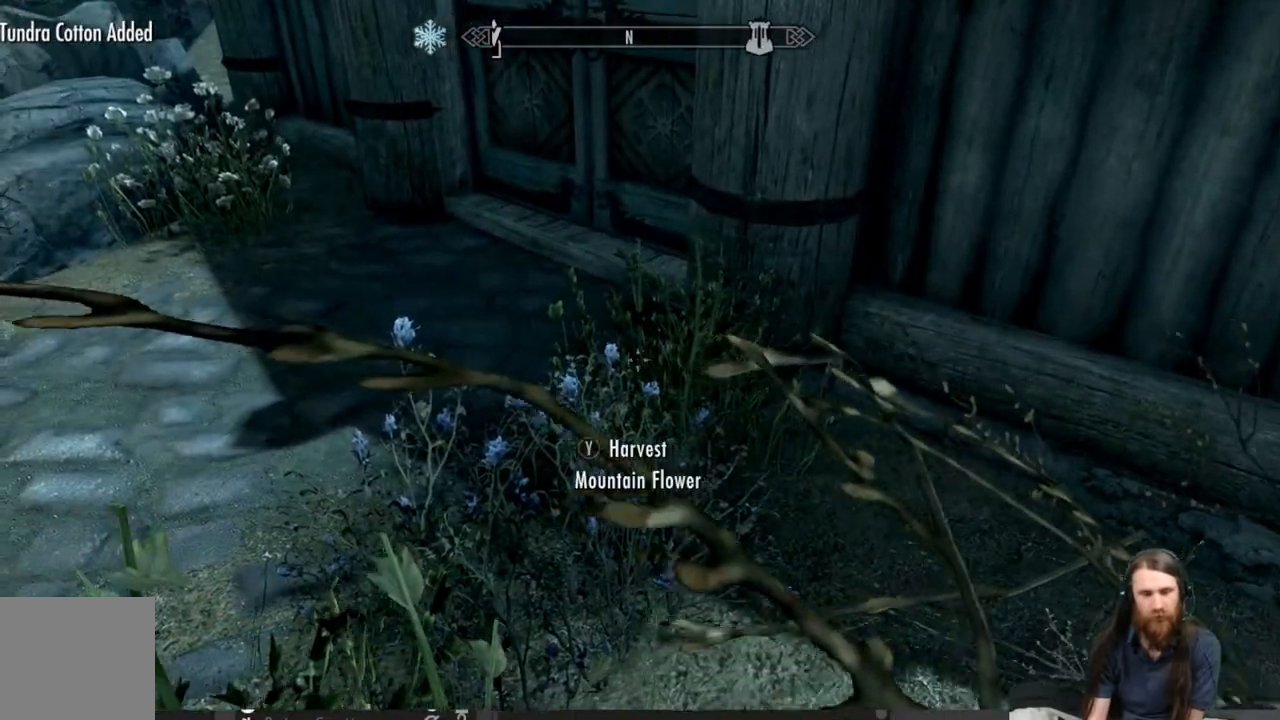
{"buttons": [], "left_stick": "up-left", "right_stick": "center", "events": [[50, "Y", "up"]]}
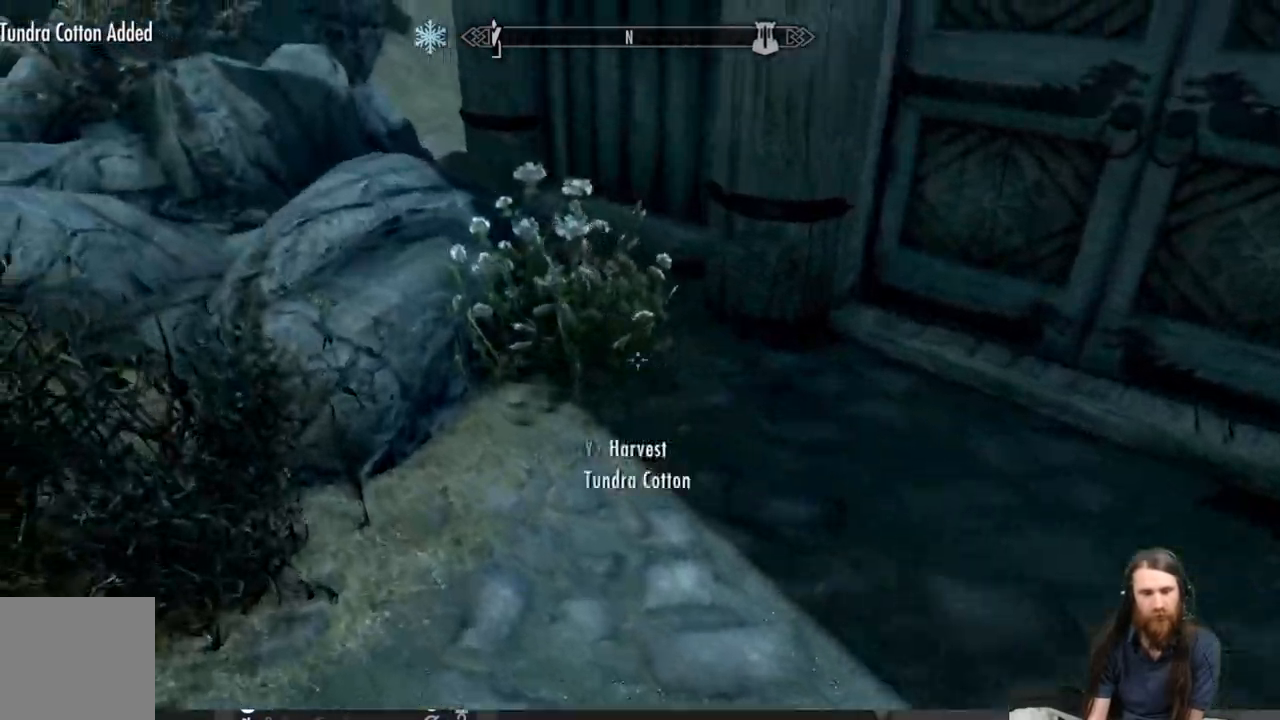
{"buttons": [], "left_stick": "down-right", "right_stick": "right", "events": [[167, "Y", "down"], [183, "left_stick", "center"], [300, "Y", "up"], [300, "left_stick", "down"], [383, "left_stick", "down-right"], [417, "right_stick", "right"]]}
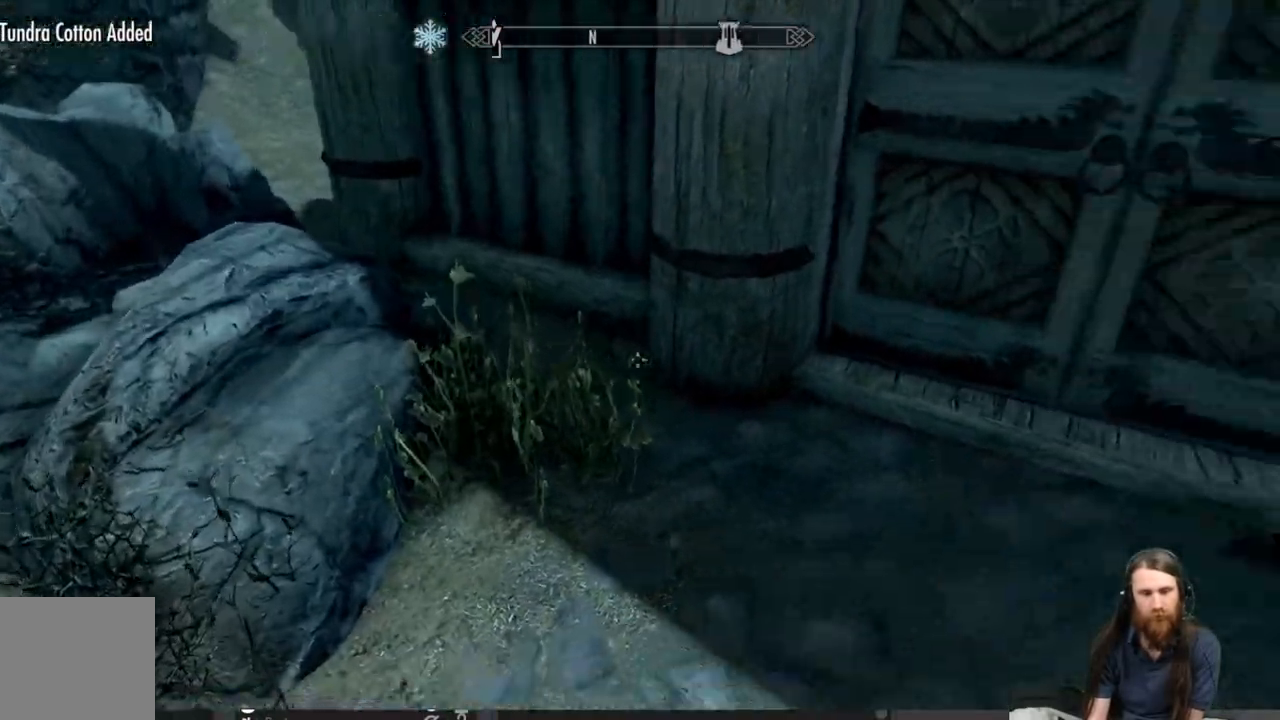
{"buttons": [], "left_stick": "center", "right_stick": "center", "events": [[317, "right_stick", "center"], [350, "left_stick", "center"]]}
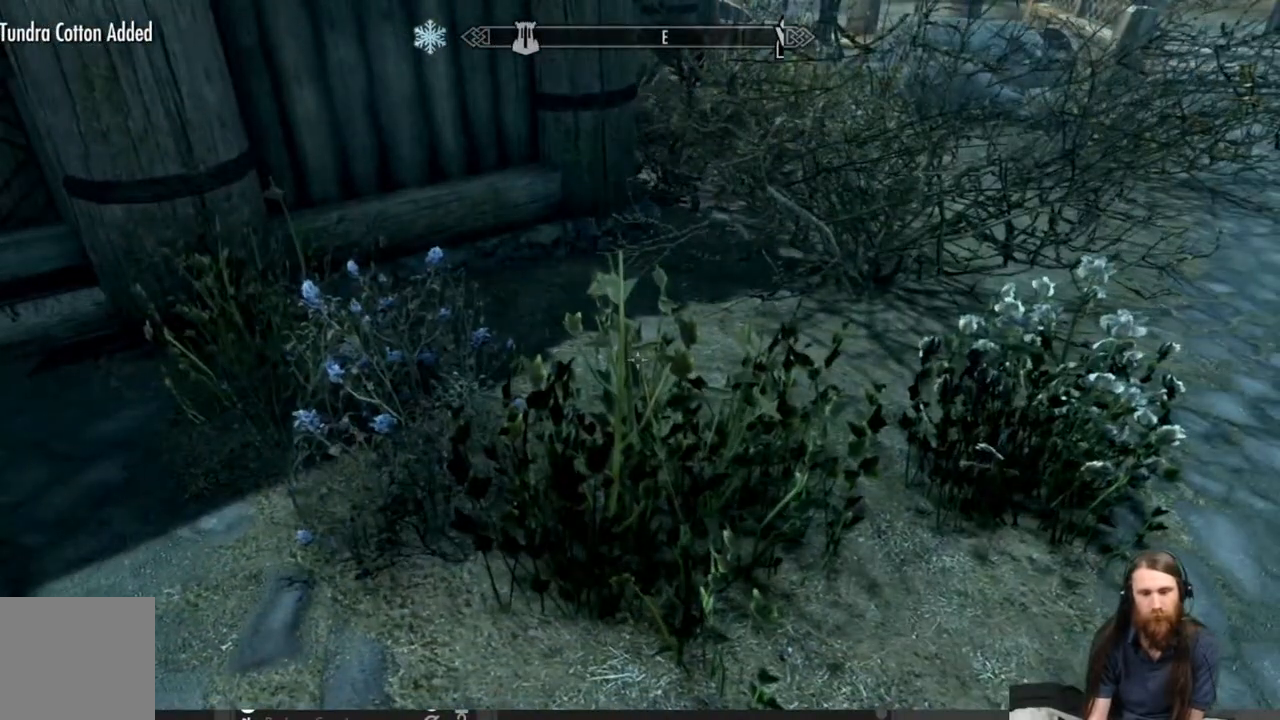
{"buttons": [], "left_stick": "center", "right_stick": "center", "events": [[17, "left_stick", "left"], [250, "left_stick", "center"], [350, "Y", "down"], [467, "Y", "up"]]}
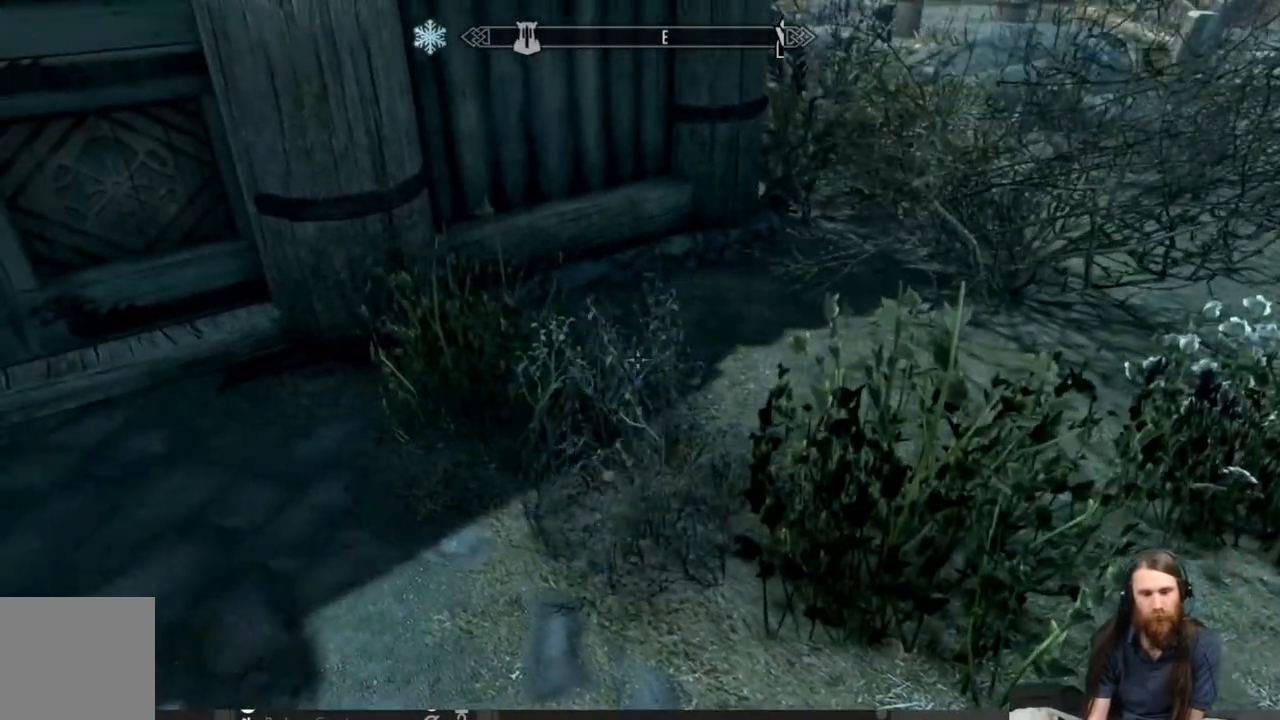
{"buttons": ["Y"], "left_stick": "center", "right_stick": "center", "events": [[17, "left_stick", "right"], [117, "right_stick", "right"], [300, "left_stick", "center"], [383, "right_stick", "center"], [467, "Y", "down"]]}
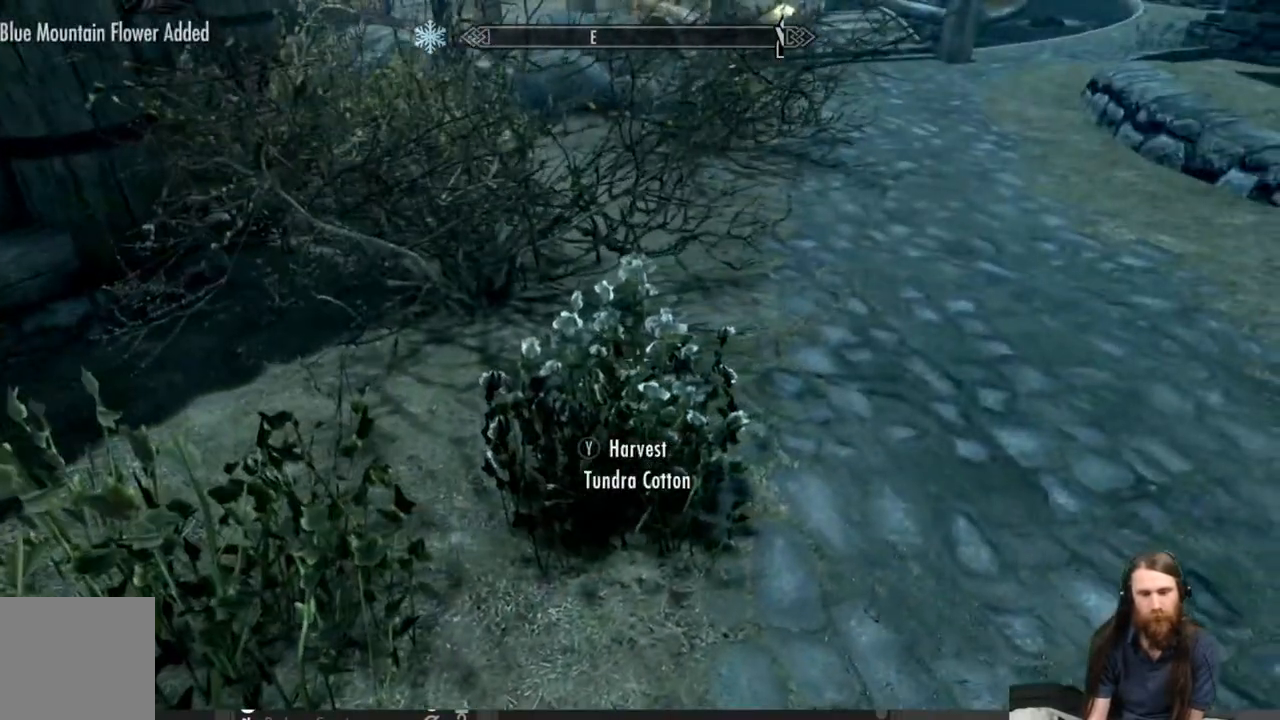
{"buttons": [], "left_stick": "down-right", "right_stick": "right", "events": [[83, "Y", "up"], [217, "left_stick", "down-right"], [217, "right_stick", "right"]]}
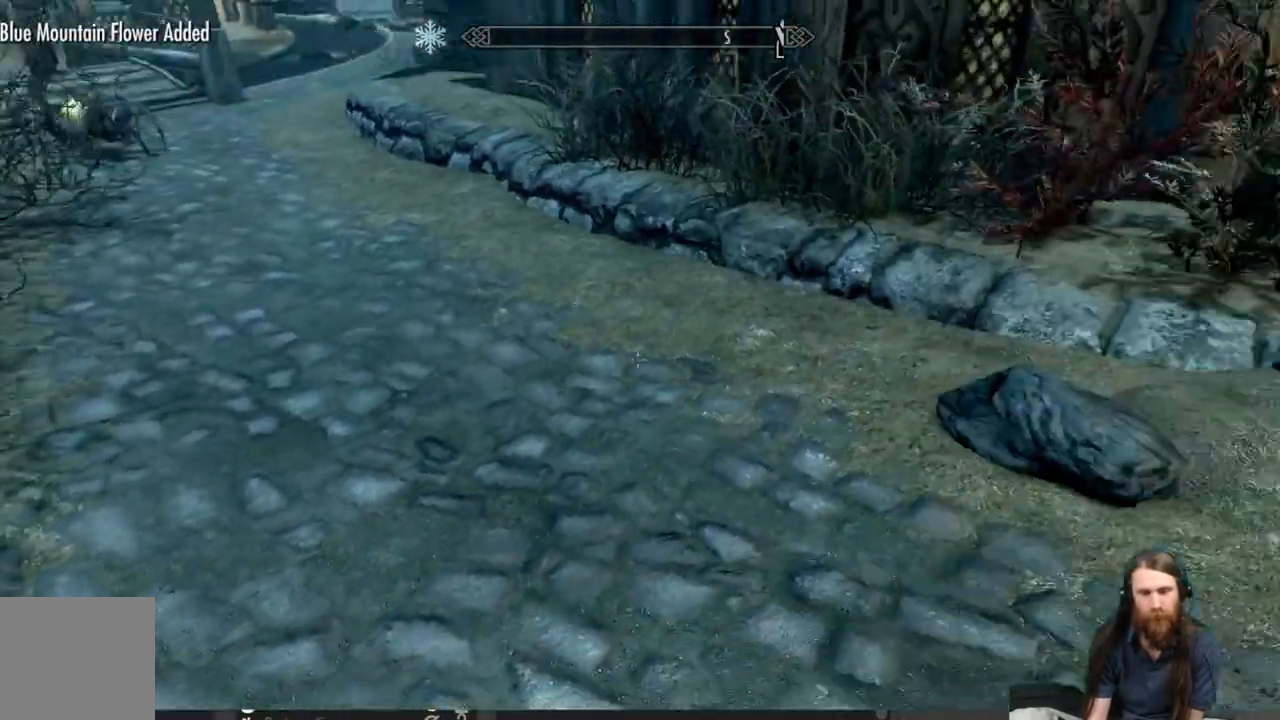
{"buttons": [], "left_stick": "center", "right_stick": "center", "events": [[67, "left_stick", "center"], [367, "right_stick", "center"]]}
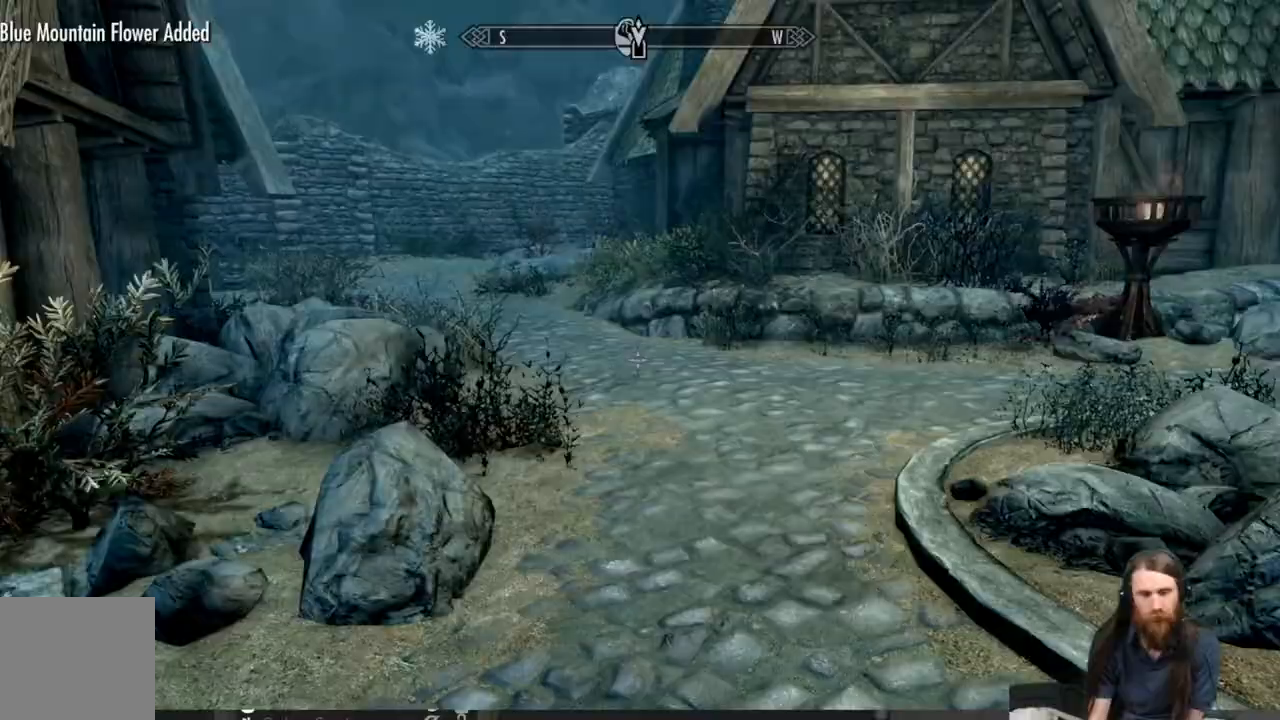
{"buttons": [], "left_stick": "up-right", "right_stick": "left", "events": [[50, "left_stick", "left"], [117, "right_stick", "left"], [150, "left_stick", "up-left"], [333, "left_stick", "up-right"]]}
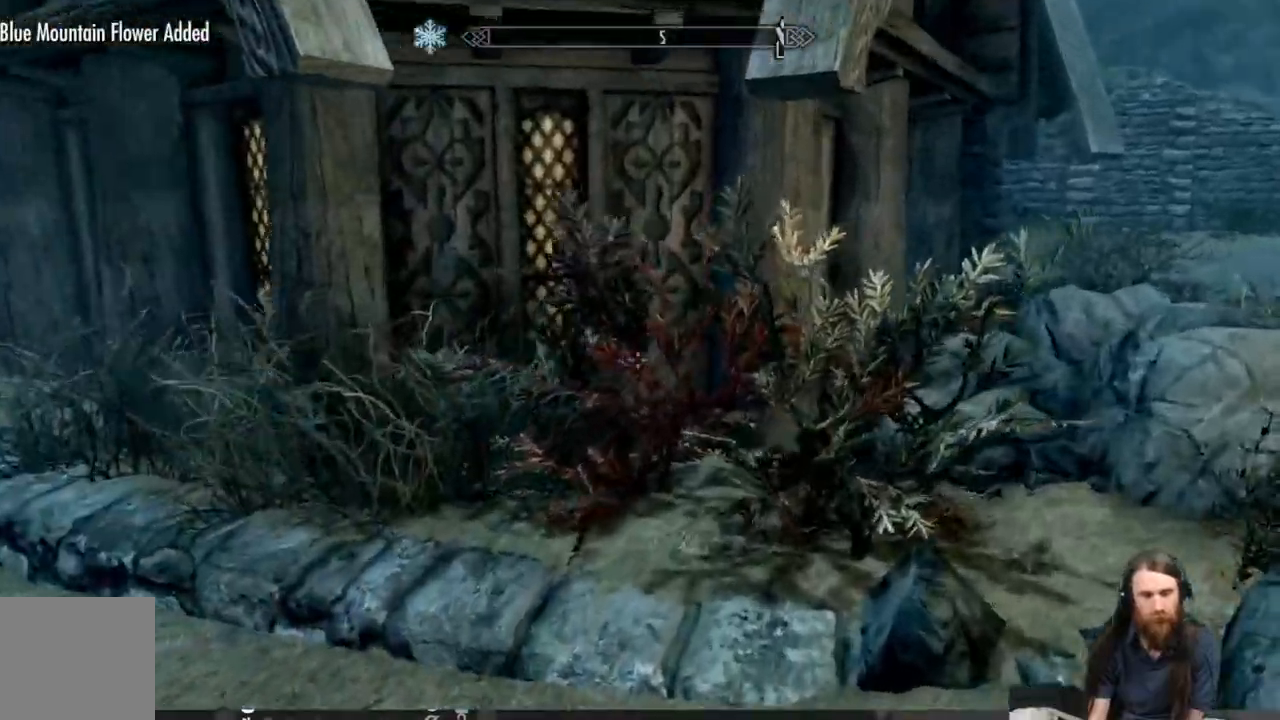
{"buttons": [], "left_stick": "center", "right_stick": "right", "events": [[183, "right_stick", "right"], [417, "left_stick", "center"]]}
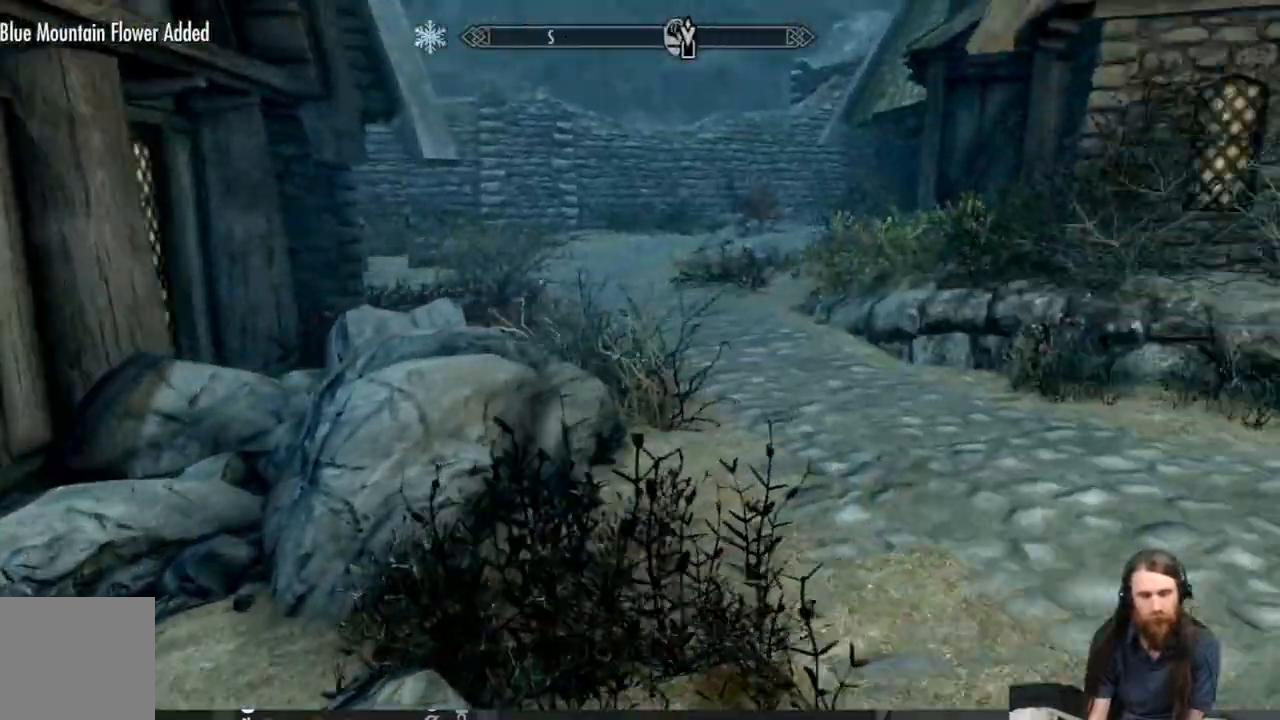
{"buttons": [], "left_stick": "left", "right_stick": "center", "events": [[200, "left_stick", "left"], [250, "right_stick", "center"]]}
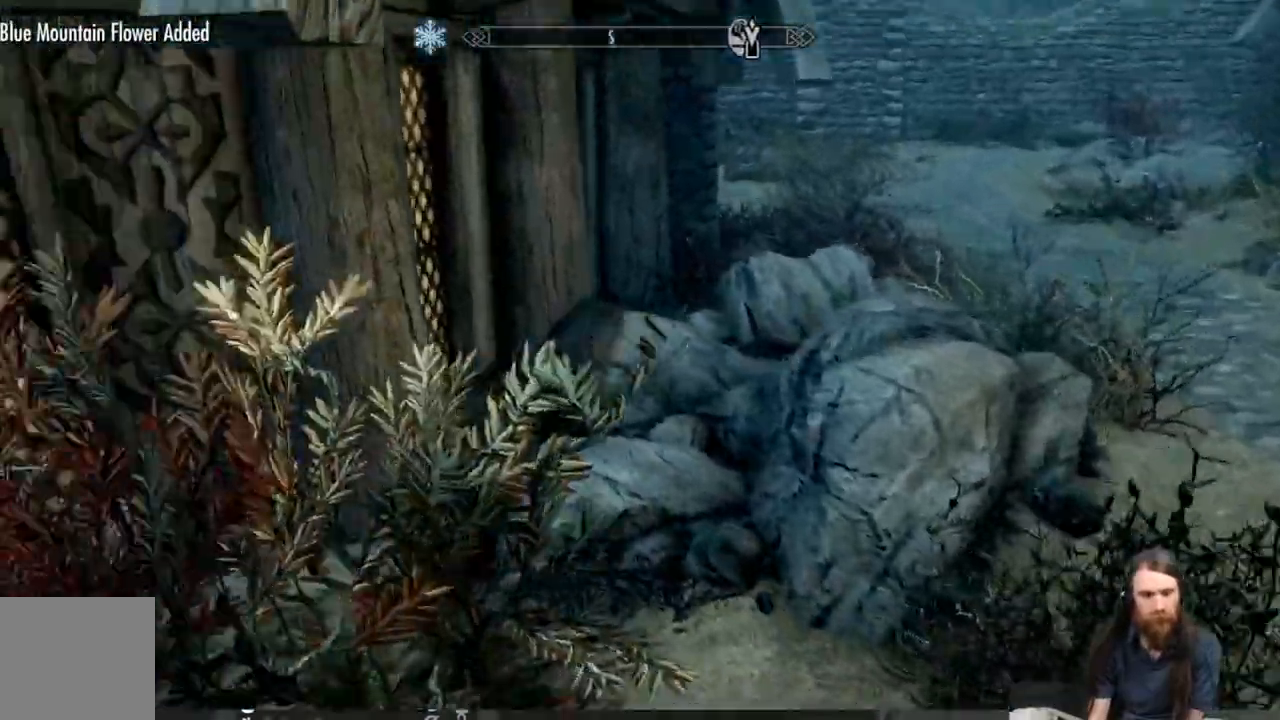
{"buttons": [], "left_stick": "left", "right_stick": "center", "events": [[17, "left_stick", "up-left"], [33, "right_stick", "down-left"], [233, "left_stick", "center"], [250, "right_stick", "center"], [317, "right_stick", "down-left"], [450, "right_stick", "center"], [467, "left_stick", "left"]]}
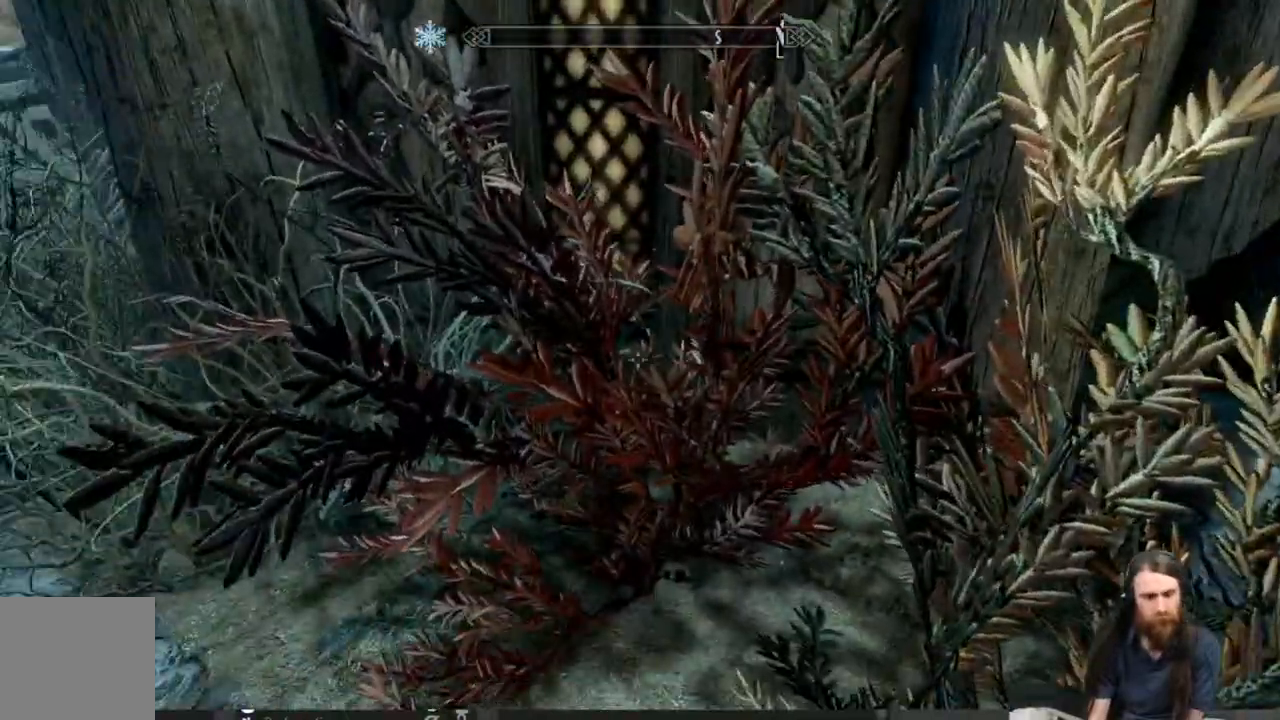
{"buttons": [], "left_stick": "down-right", "right_stick": "right", "events": [[383, "left_stick", "down-right"], [483, "right_stick", "right"]]}
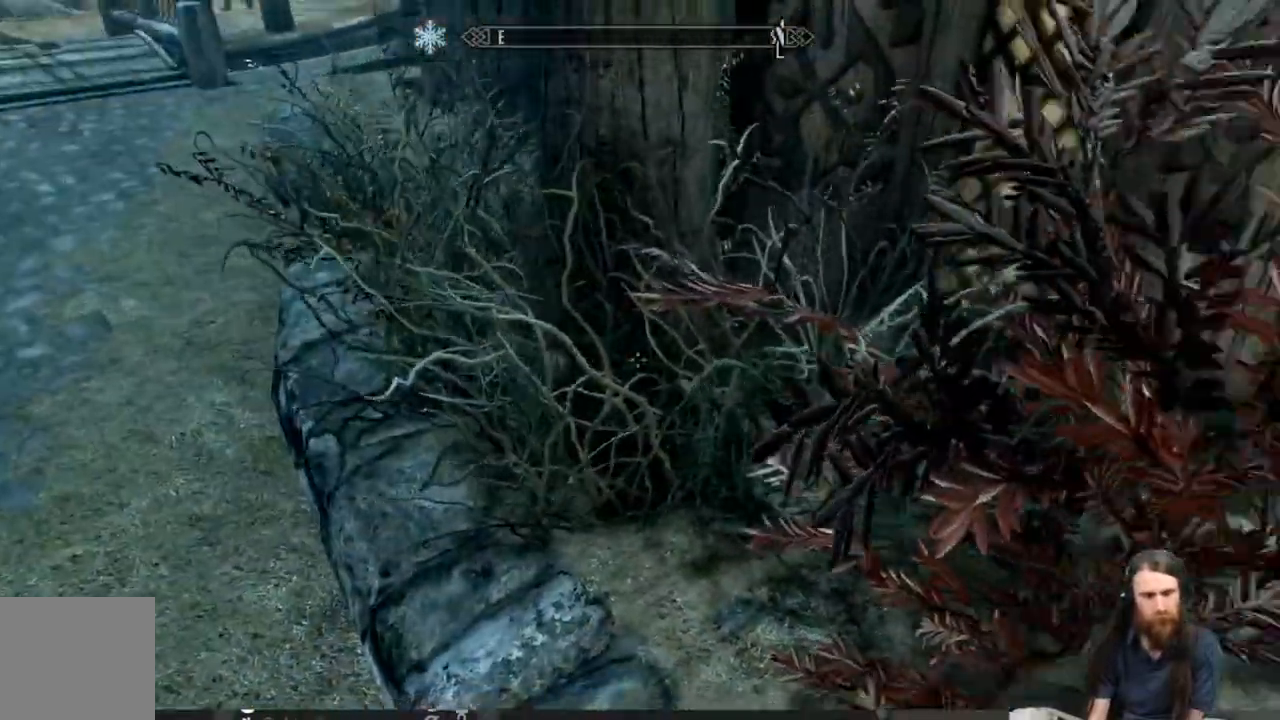
{"buttons": [], "left_stick": "right", "right_stick": "right", "events": [[383, "left_stick", "right"]]}
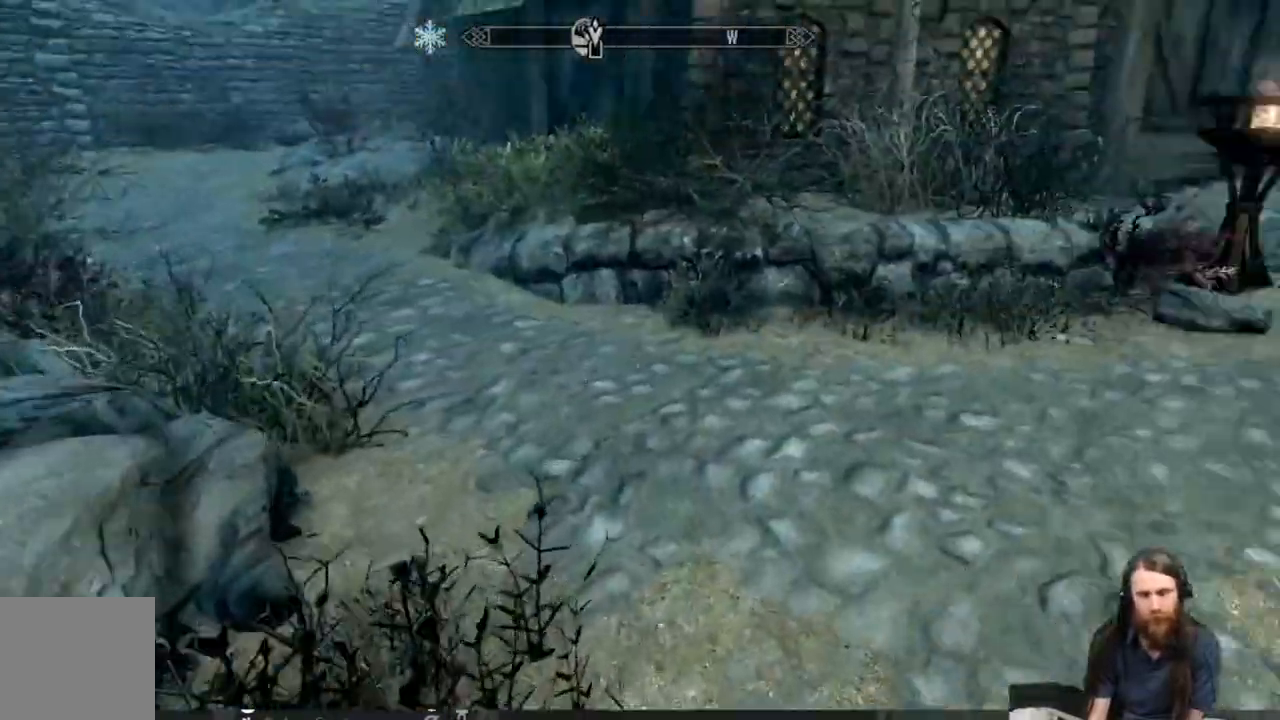
{"buttons": [], "left_stick": "up-right", "right_stick": "right", "events": [[33, "left_stick", "up"], [267, "left_stick", "up-right"], [383, "right_stick", "center"], [467, "right_stick", "right"]]}
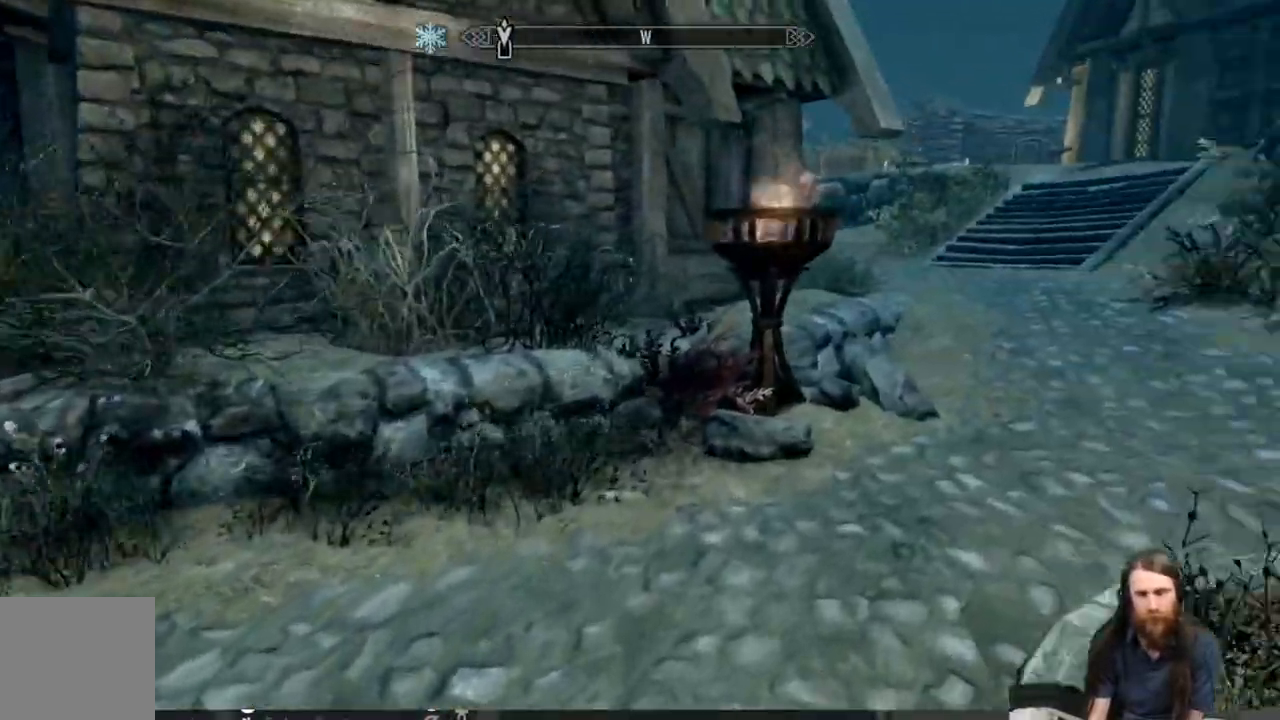
{"buttons": [], "left_stick": "up-left", "right_stick": "down-left", "events": [[200, "left_stick", "up-left"], [233, "right_stick", "center"], [250, "left_stick", "left"], [383, "right_stick", "down-left"], [483, "left_stick", "up-left"]]}
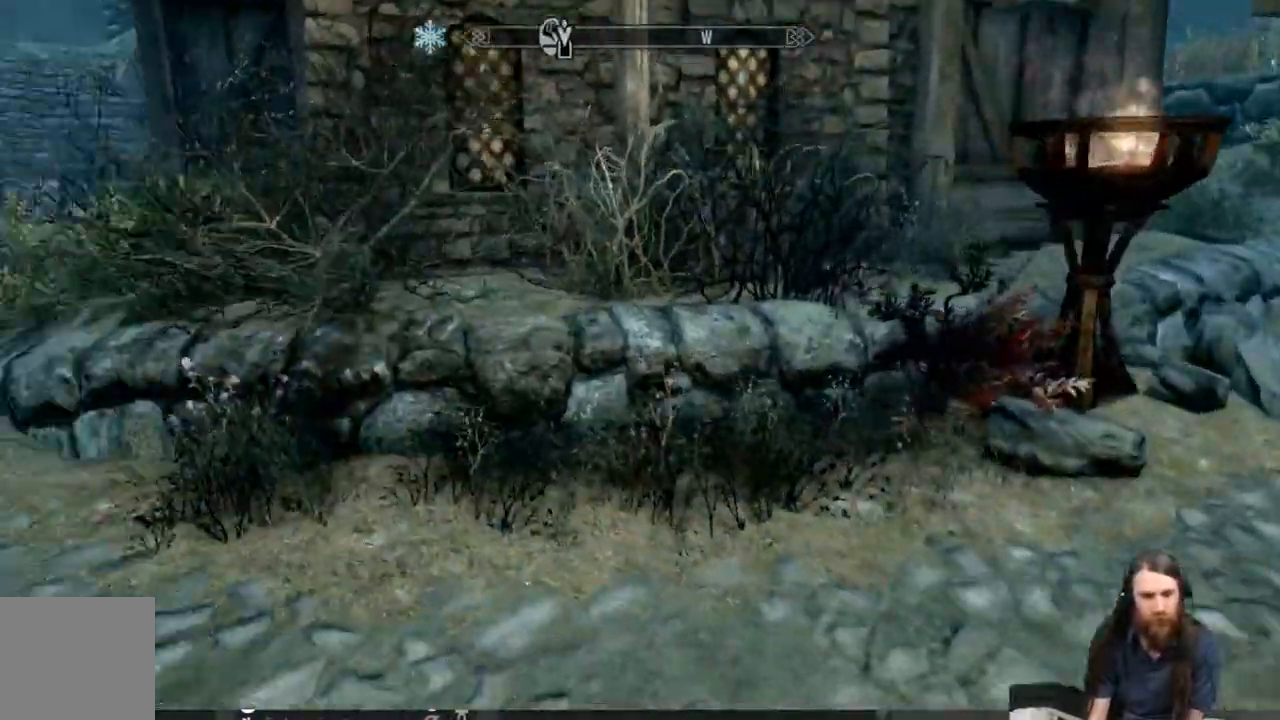
{"buttons": [], "left_stick": "center", "right_stick": "right", "events": [[83, "right_stick", "center"], [200, "left_stick", "right"], [317, "left_stick", "center"], [333, "right_stick", "right"]]}
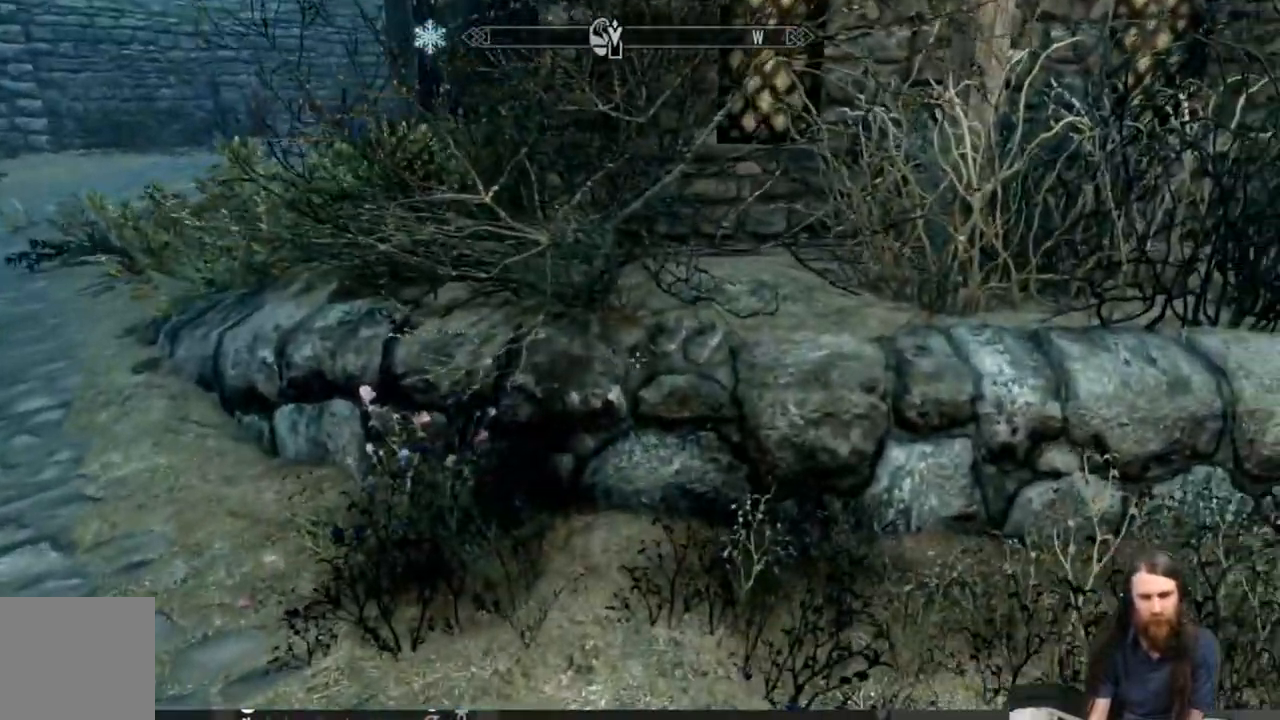
{"buttons": ["Y"], "left_stick": "center", "right_stick": "center", "events": [[33, "left_stick", "up-left"], [150, "right_stick", "down"], [317, "right_stick", "center"], [483, "Y", "down"], [500, "left_stick", "center"]]}
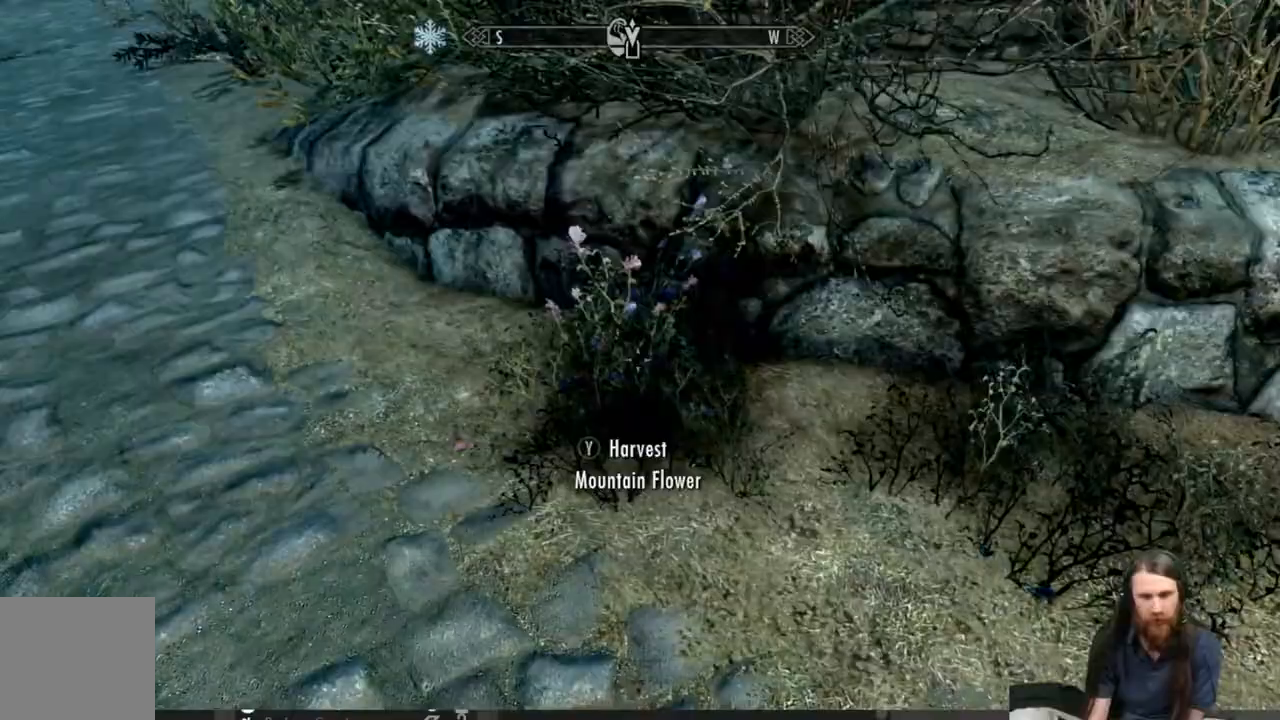
{"buttons": [], "left_stick": "right", "right_stick": "up-right", "events": [[100, "Y", "up"], [150, "left_stick", "right"], [200, "right_stick", "up-right"]]}
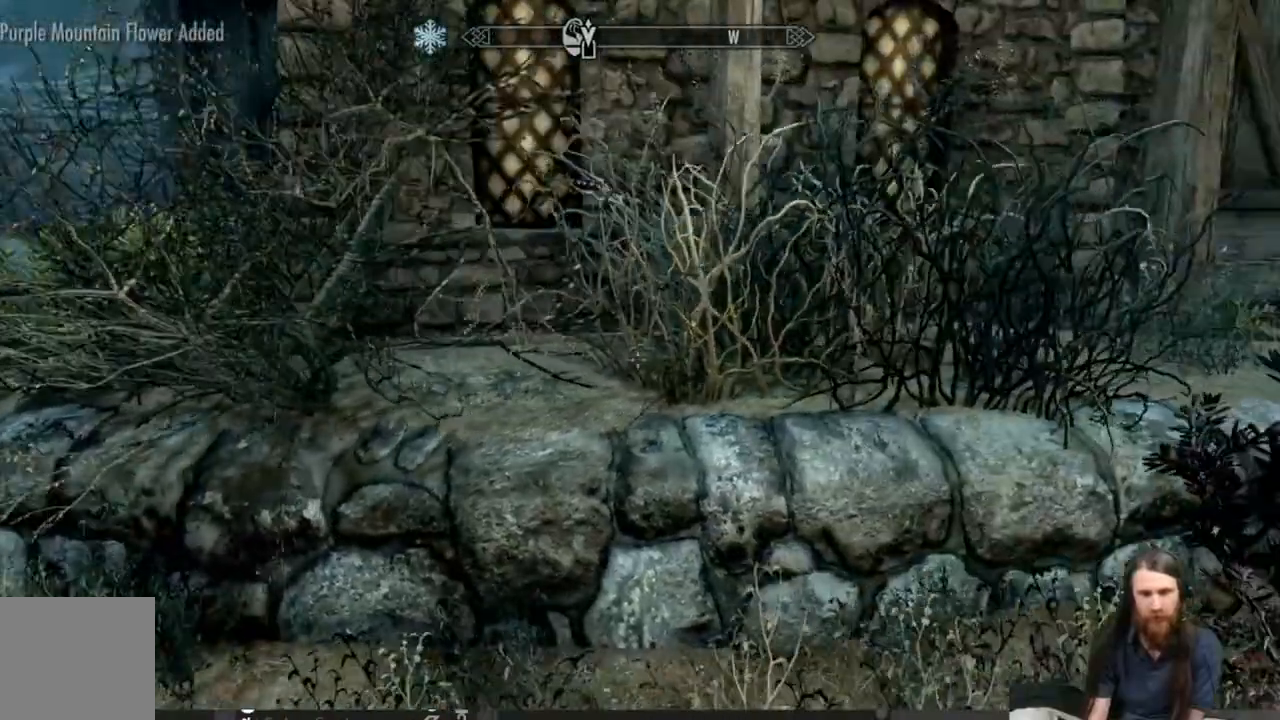
{"buttons": [], "left_stick": "up-right", "right_stick": "center", "events": [[17, "left_stick", "center"], [17, "right_stick", "center"], [250, "left_stick", "up-right"]]}
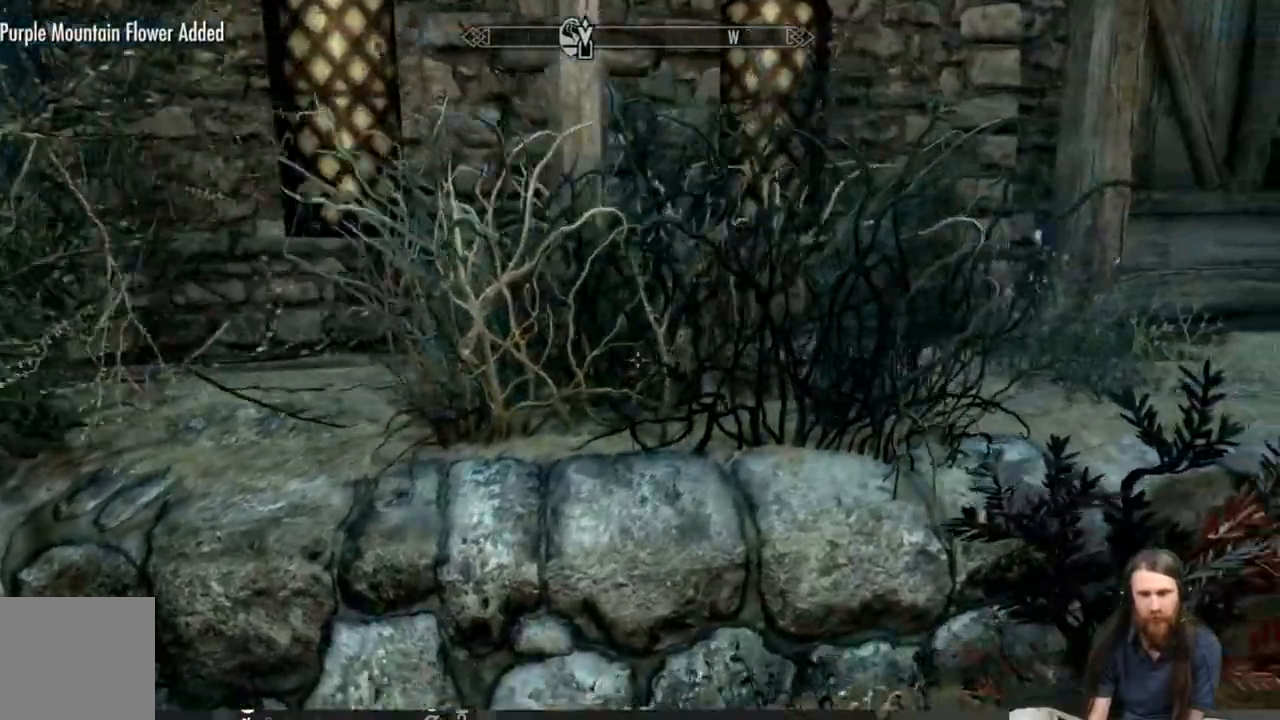
{"buttons": [], "left_stick": "up", "right_stick": "center", "events": [[33, "left_stick", "right"], [467, "left_stick", "up"]]}
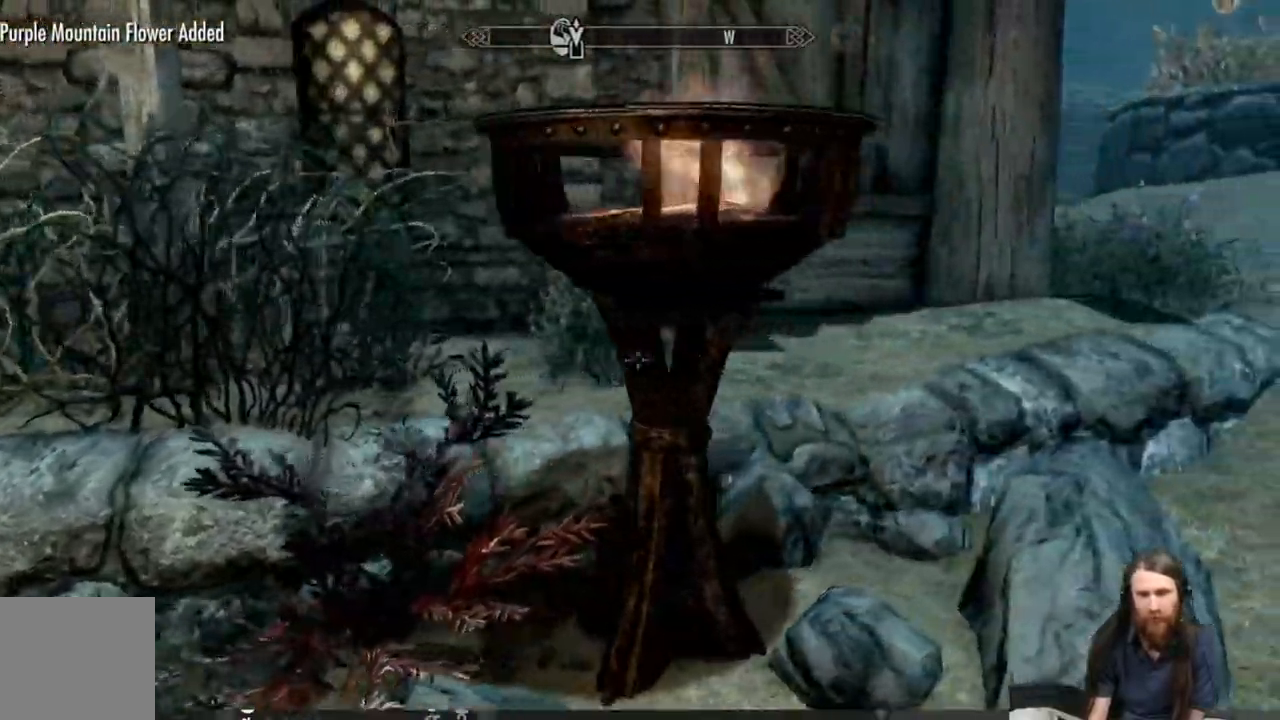
{"buttons": [], "left_stick": "up", "right_stick": "down-left", "events": [[117, "left_stick", "right"], [250, "left_stick", "up-right"], [483, "left_stick", "up"], [483, "right_stick", "down-left"]]}
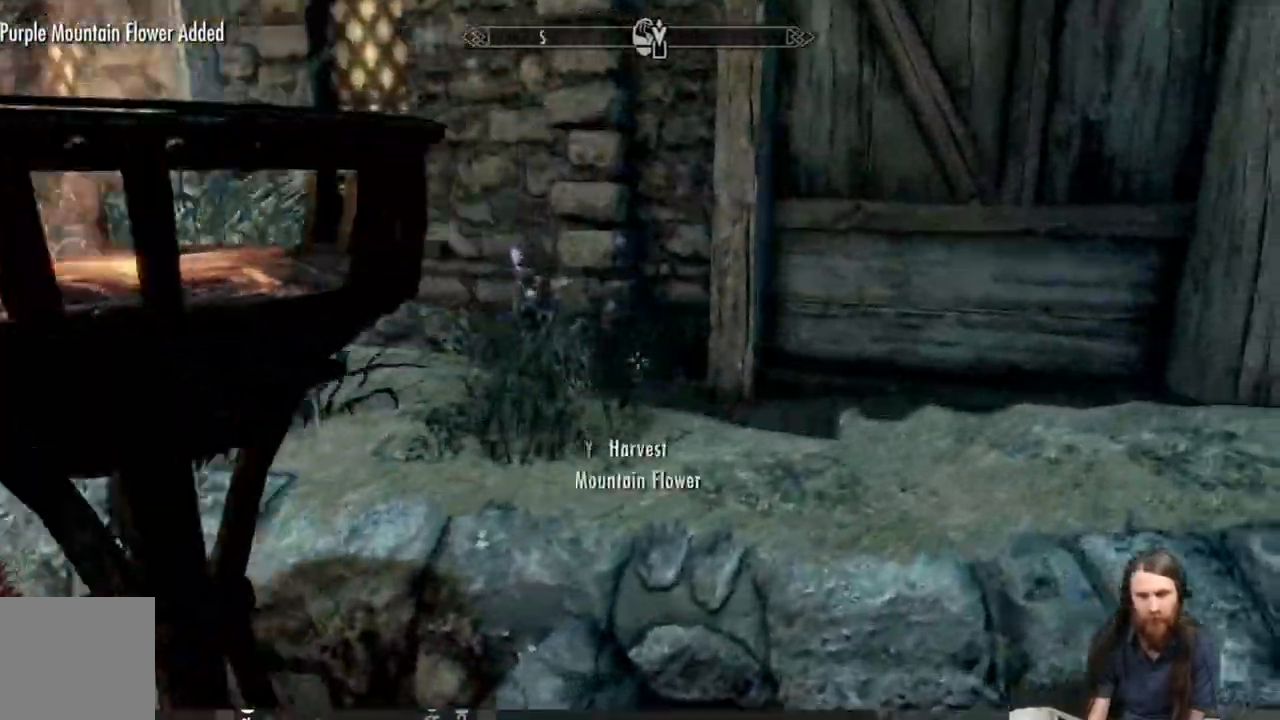
{"buttons": ["Y"], "left_stick": "center", "right_stick": "center", "events": [[150, "right_stick", "center"], [250, "left_stick", "center"], [467, "Y", "down"]]}
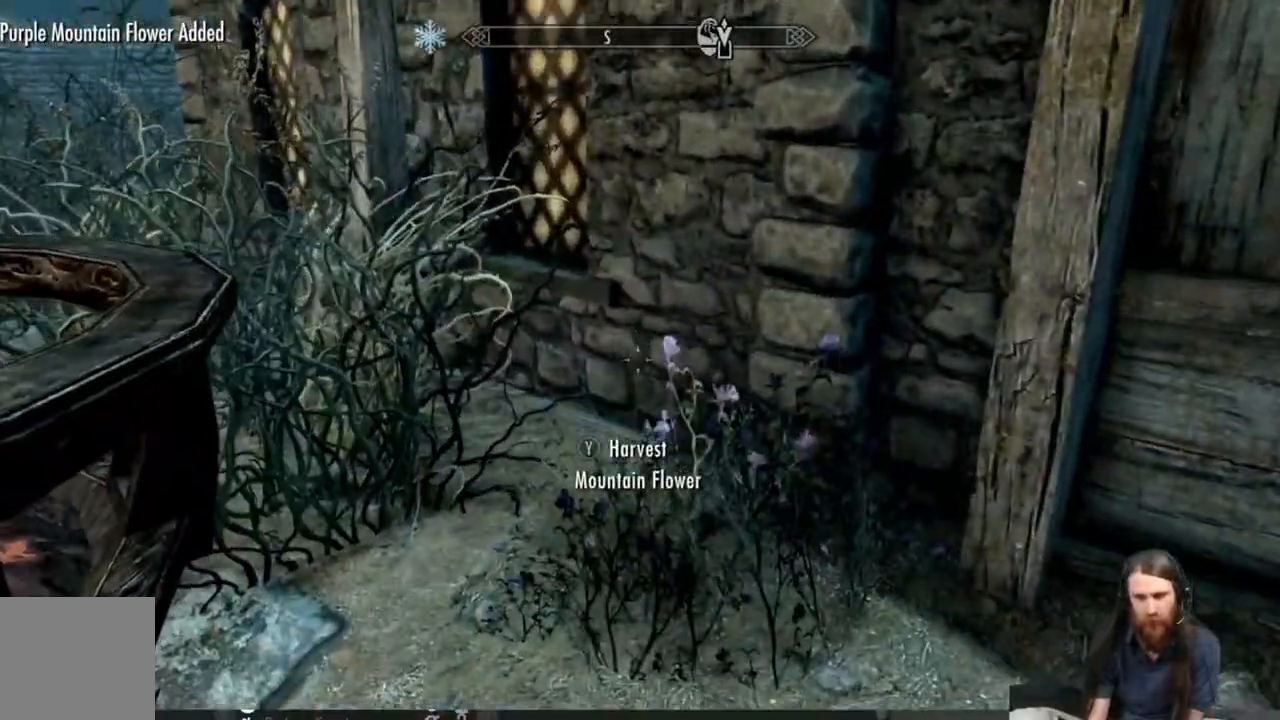
{"buttons": [], "left_stick": "down-right", "right_stick": "right", "events": [[117, "Y", "up"], [200, "left_stick", "down-right"], [267, "right_stick", "right"]]}
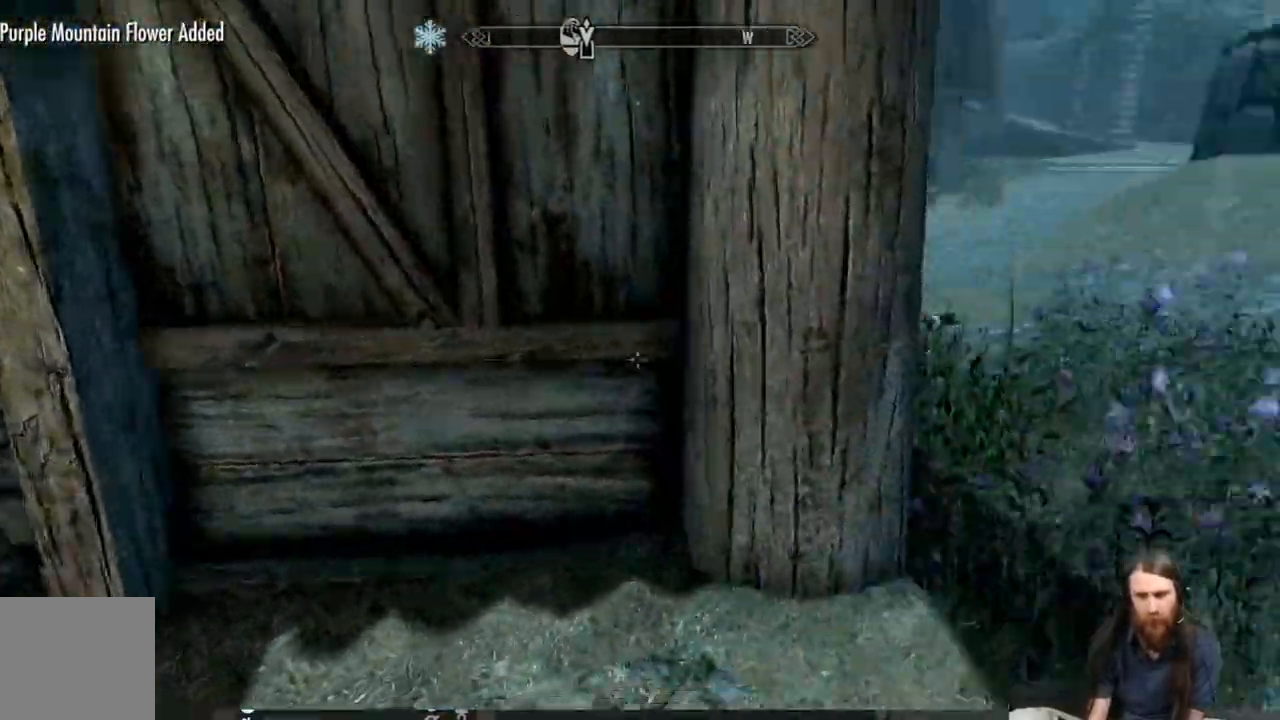
{"buttons": [], "left_stick": "up", "right_stick": "left", "events": [[100, "left_stick", "right"], [167, "right_stick", "center"], [417, "left_stick", "up"], [417, "right_stick", "left"]]}
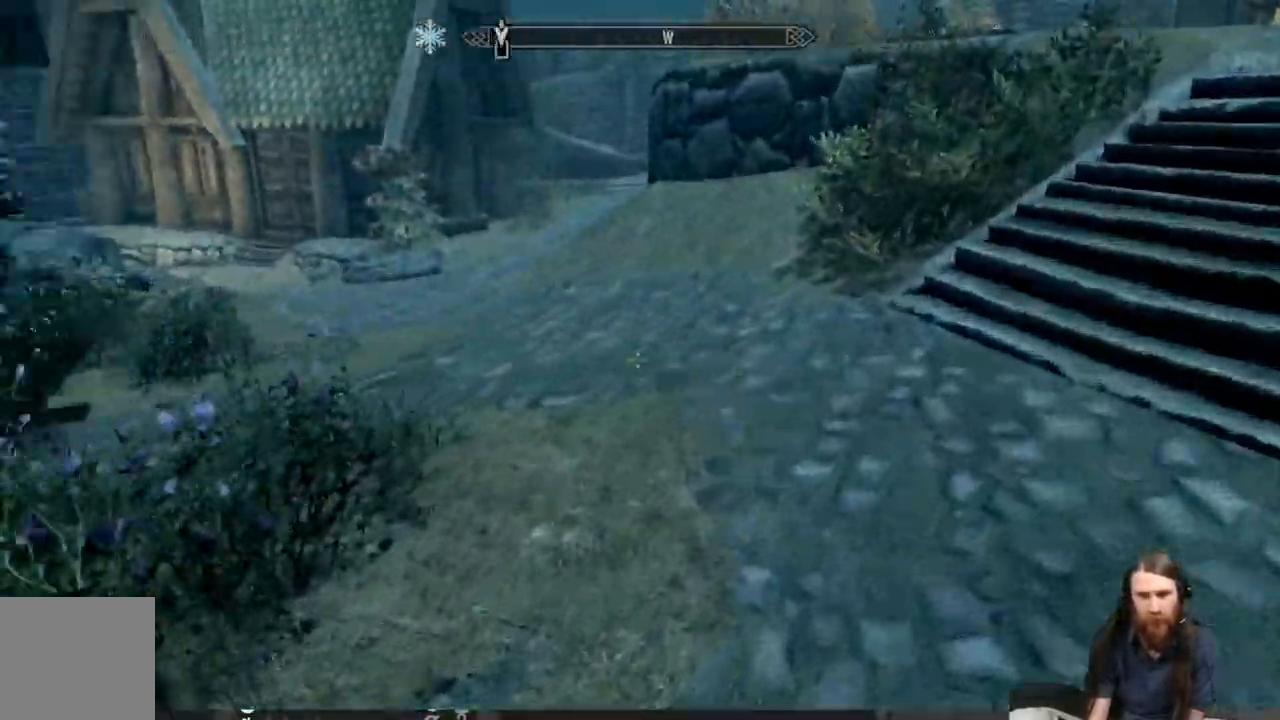
{"buttons": [], "left_stick": "down-right", "right_stick": "down", "events": [[17, "left_stick", "center"], [83, "right_stick", "down-left"], [250, "right_stick", "left"], [350, "left_stick", "right"], [350, "right_stick", "center"], [400, "left_stick", "down-right"], [450, "right_stick", "down"]]}
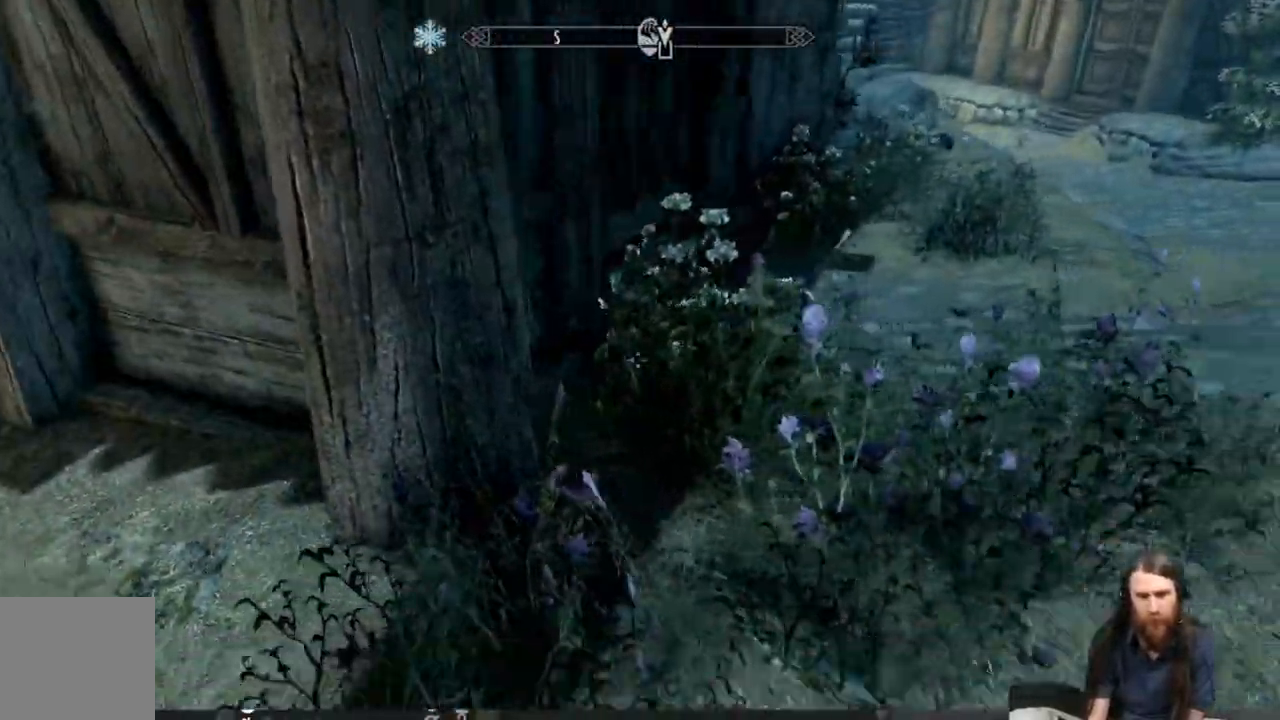
{"buttons": [], "left_stick": "center", "right_stick": "center", "events": [[117, "right_stick", "center"], [133, "left_stick", "center"], [150, "Y", "down"], [267, "Y", "up"]]}
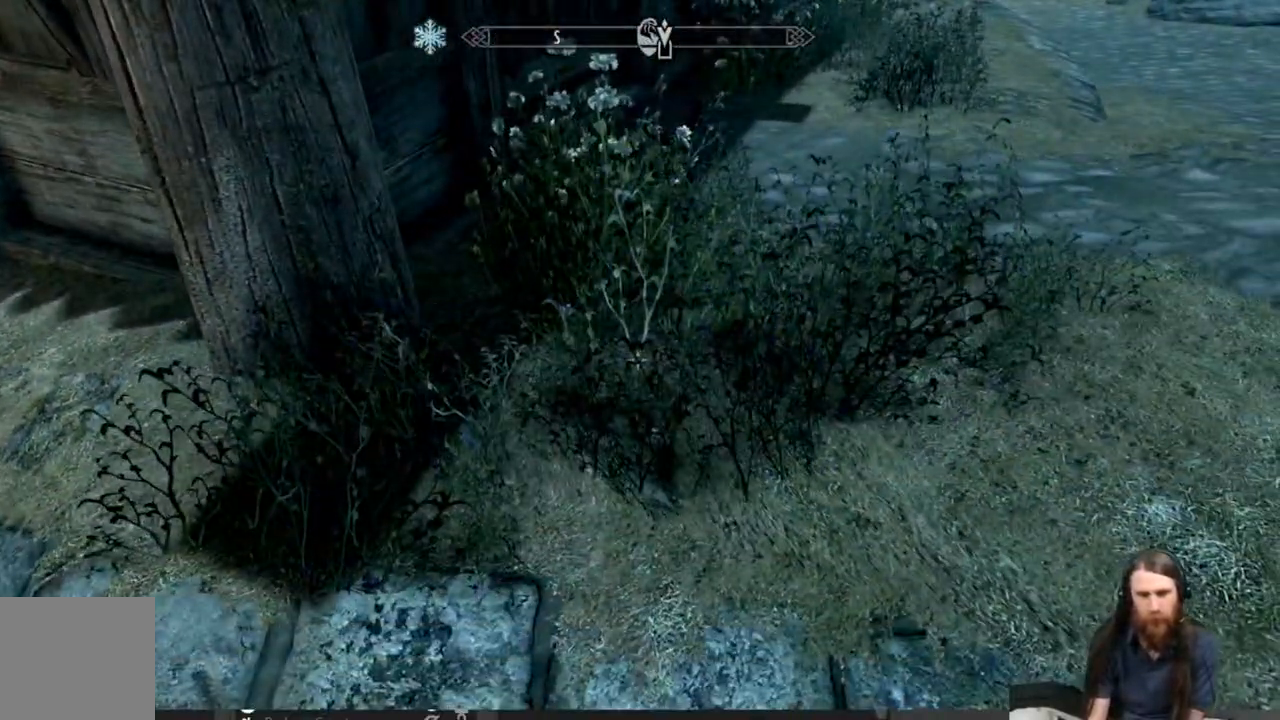
{"buttons": ["Y"], "left_stick": "center", "right_stick": "center", "events": [[50, "left_stick", "up"], [350, "left_stick", "center"], [433, "Y", "down"]]}